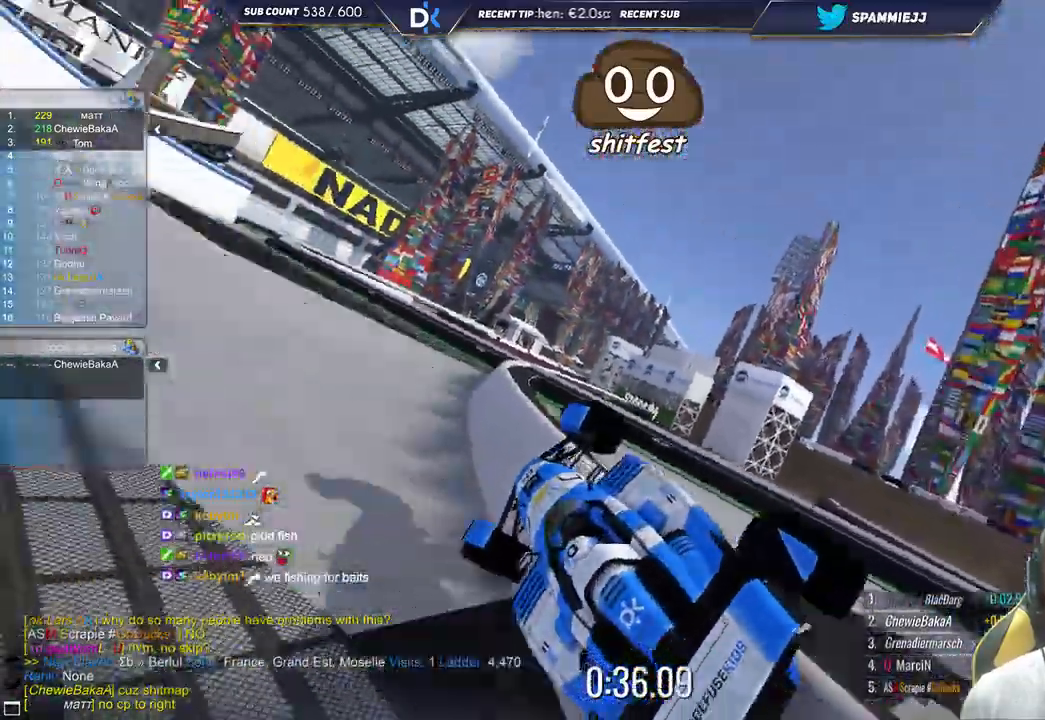
Gameplay with keyboard; each line is a JSON object with the keys held at the frame after it. "events" lists presses ("down") and releases ("up") of "down", "left", "right" and "up" between this image and that frame as [ms after this image, input, new state], when the widget could be followed in between. No other keys are recorded. Mouse input is not recorded.
{"keys": ["left", "up"], "events": [[33, "left", "up"], [100, "right", "down"], [350, "right", "up"], [417, "left", "down"]]}
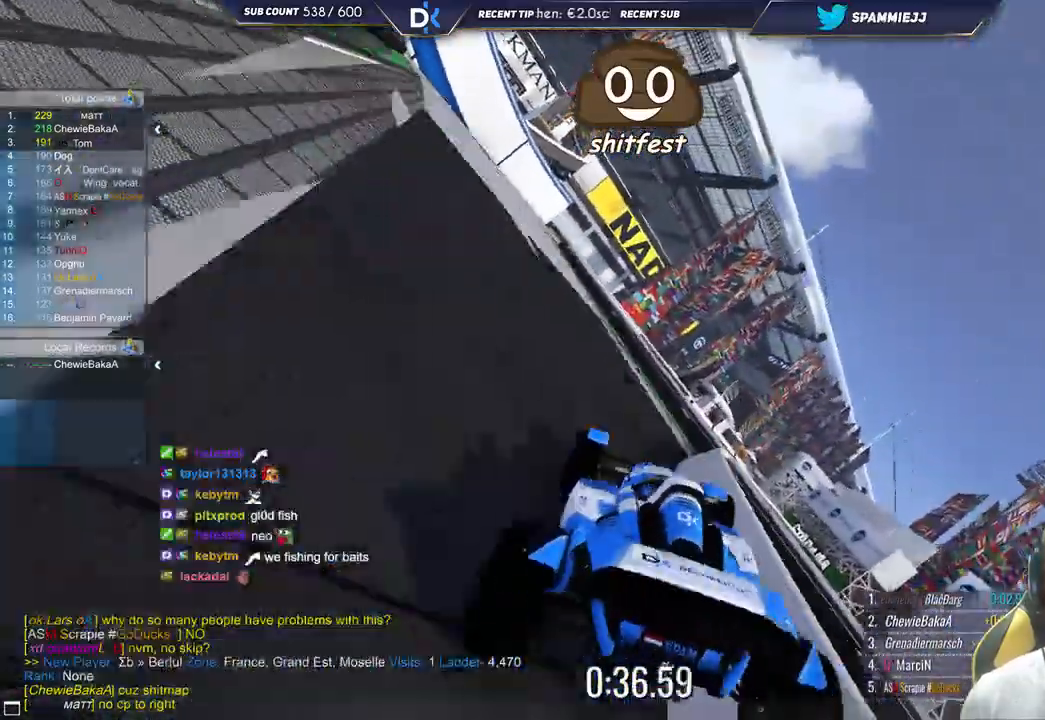
{"keys": ["up"], "events": [[267, "left", "up"]]}
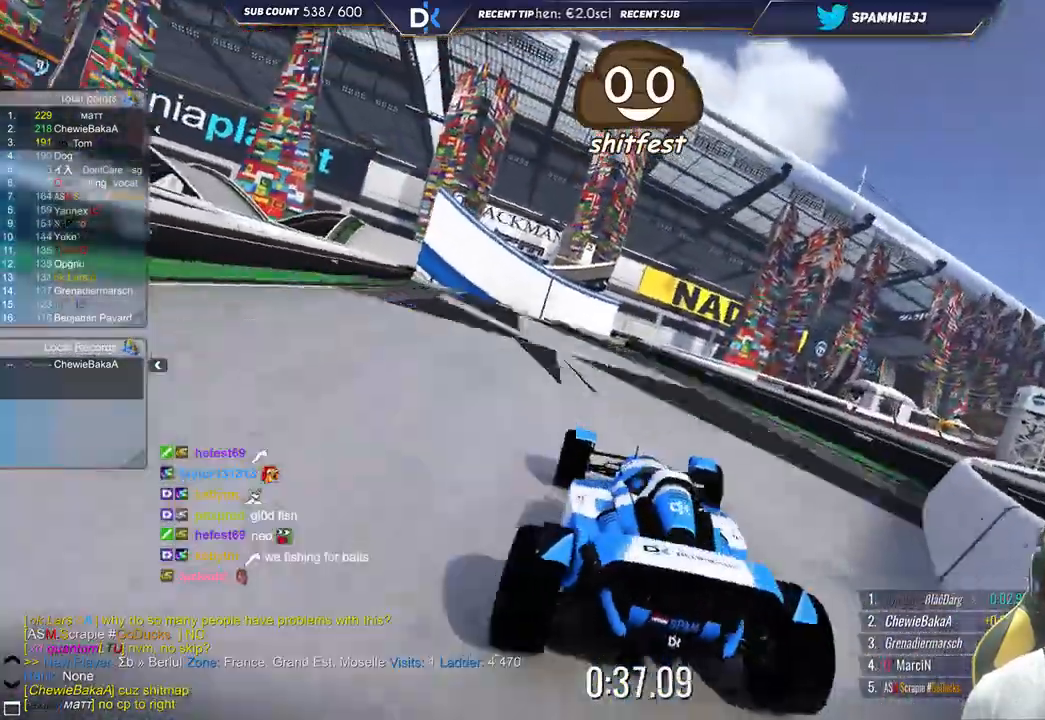
{"keys": ["up"], "events": [[17, "left", "down"], [150, "left", "up"]]}
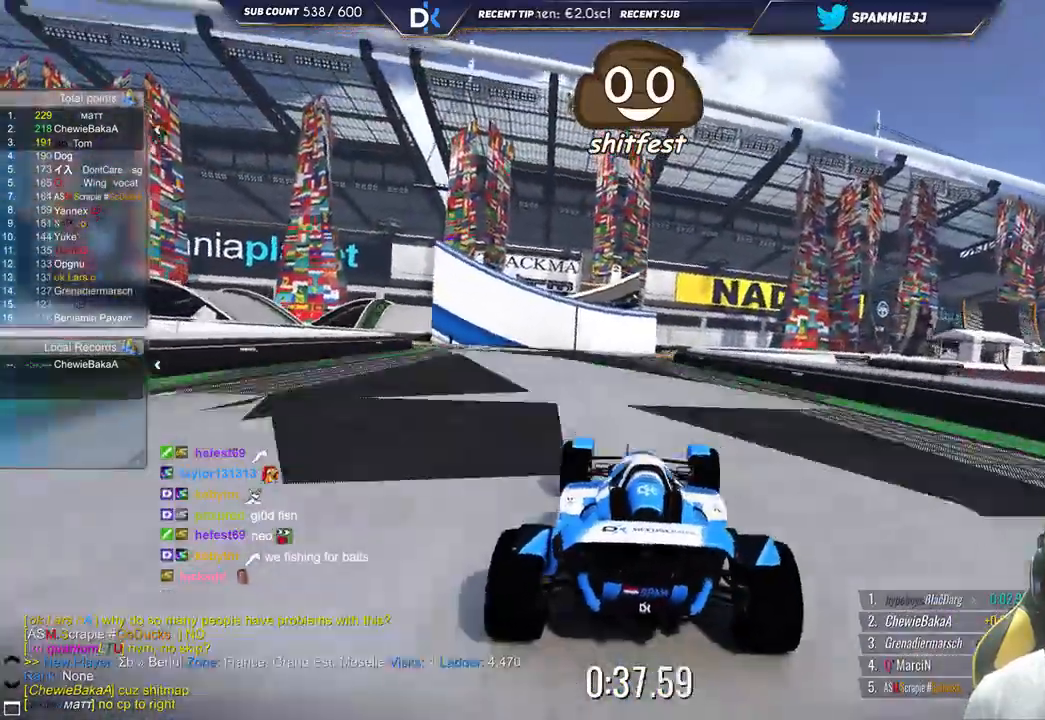
{"keys": ["up"], "events": []}
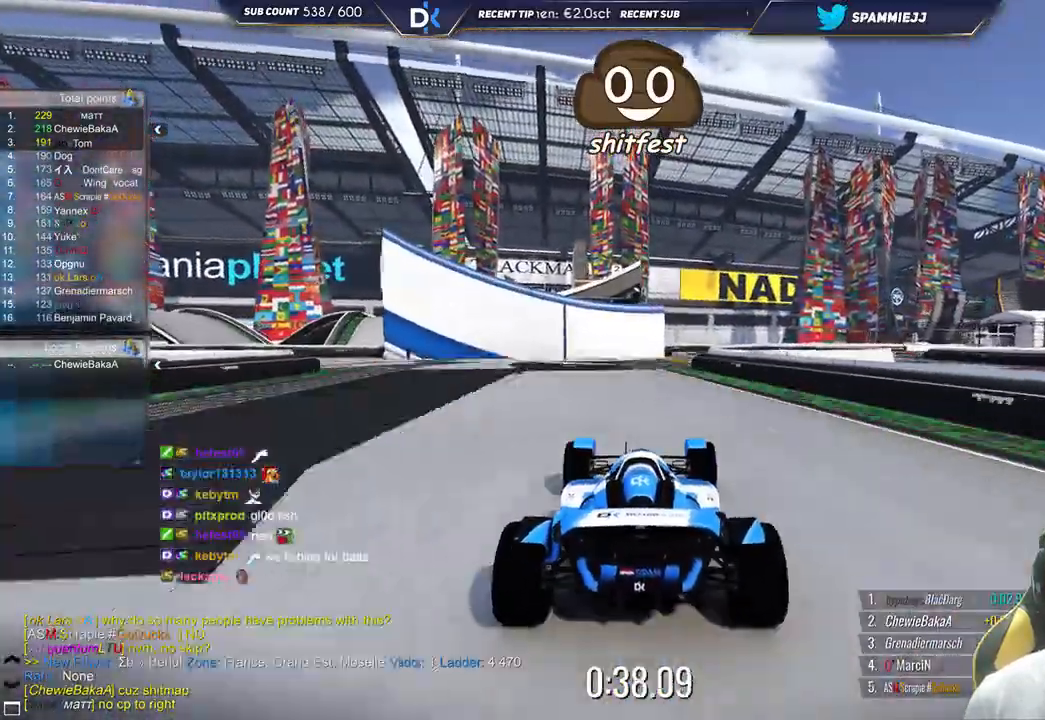
{"keys": ["up"], "events": [[300, "right", "down"], [467, "right", "up"]]}
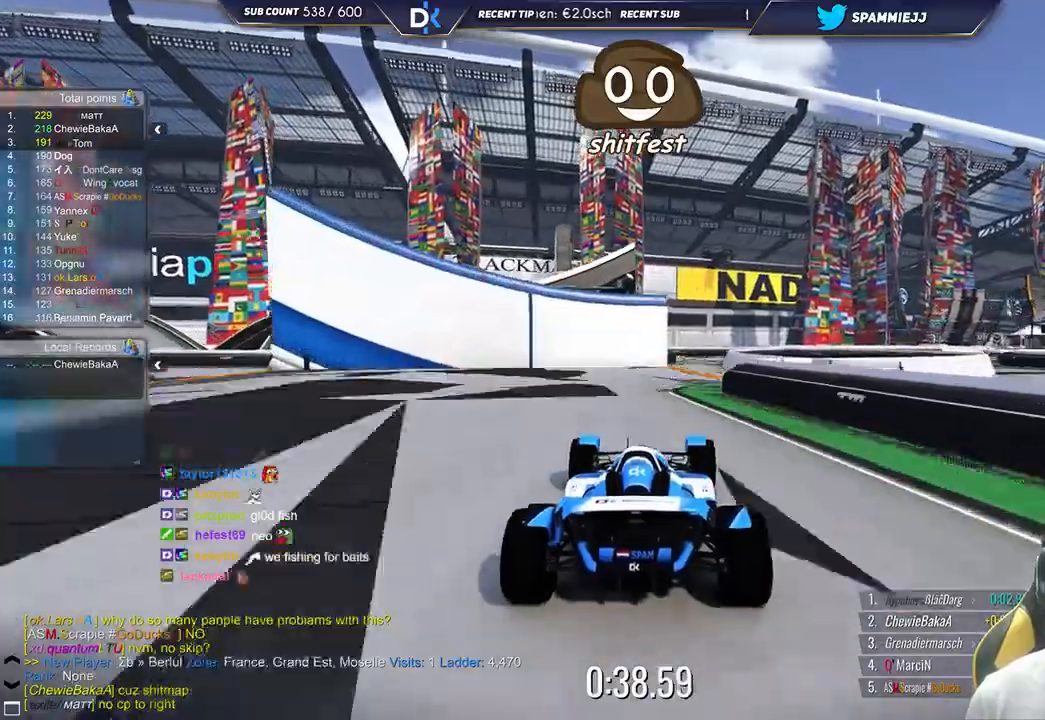
{"keys": ["left"], "events": [[67, "right", "down"], [283, "up", "up"], [317, "right", "up"], [433, "left", "down"]]}
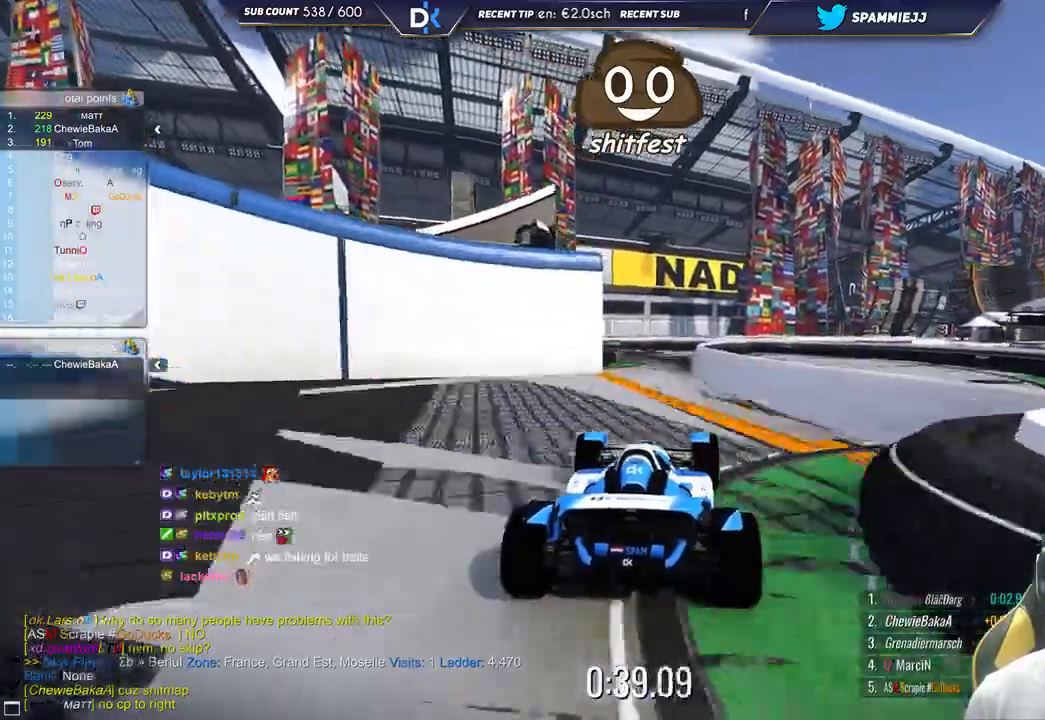
{"keys": [], "events": [[117, "up", "down"], [133, "left", "up"], [233, "up", "up"]]}
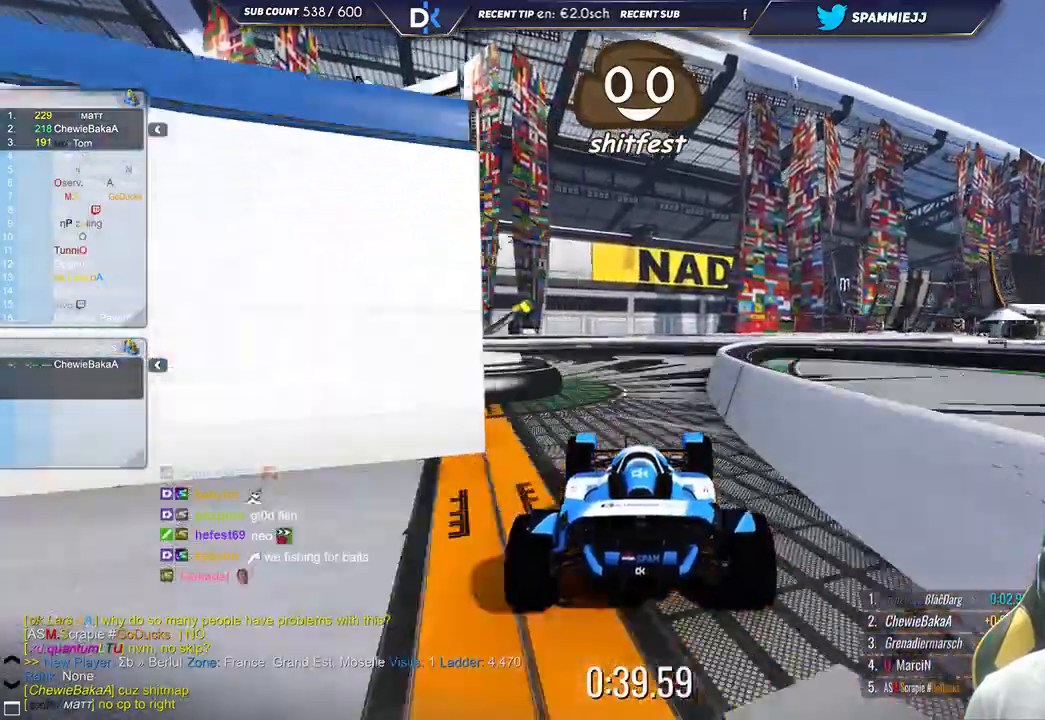
{"keys": ["left"], "events": [[83, "left", "down"], [450, "left", "up"], [500, "left", "down"]]}
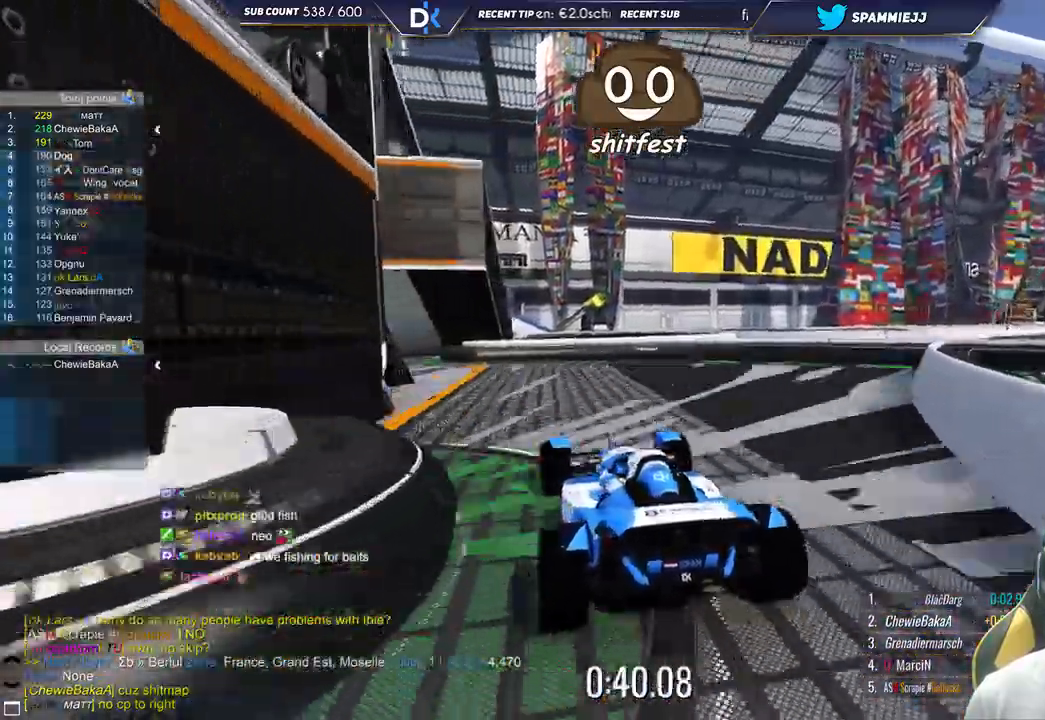
{"keys": ["left"], "events": [[150, "up", "down"], [183, "left", "up"], [417, "left", "down"], [433, "up", "up"]]}
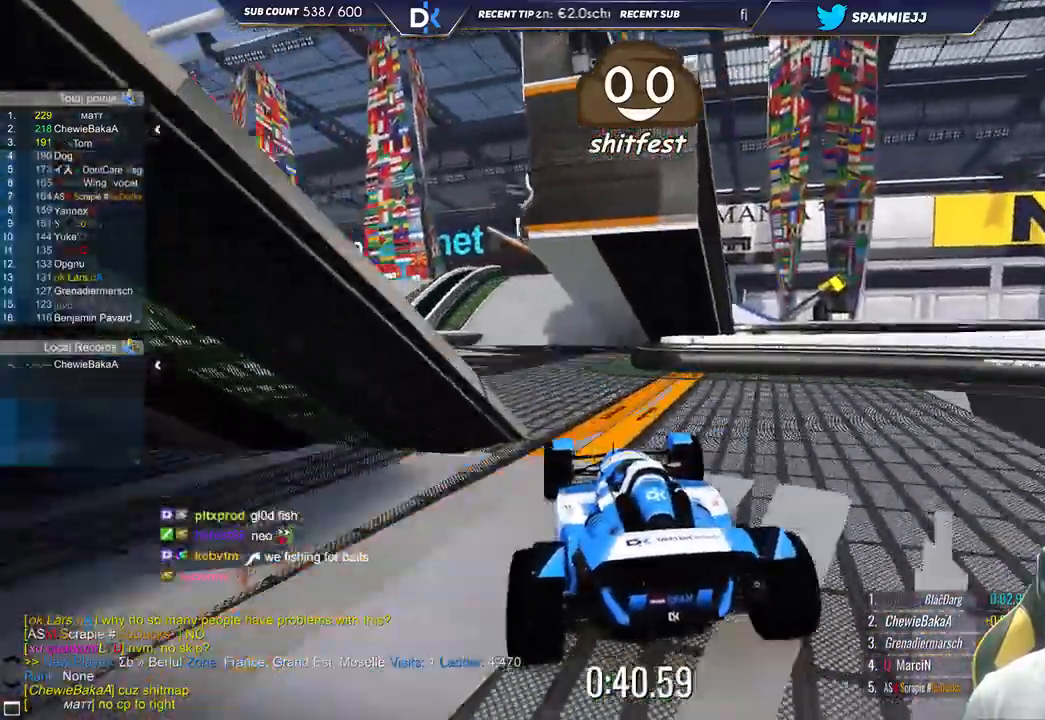
{"keys": ["up"], "events": [[50, "up", "down"], [167, "left", "up"], [217, "right", "down"], [483, "right", "up"]]}
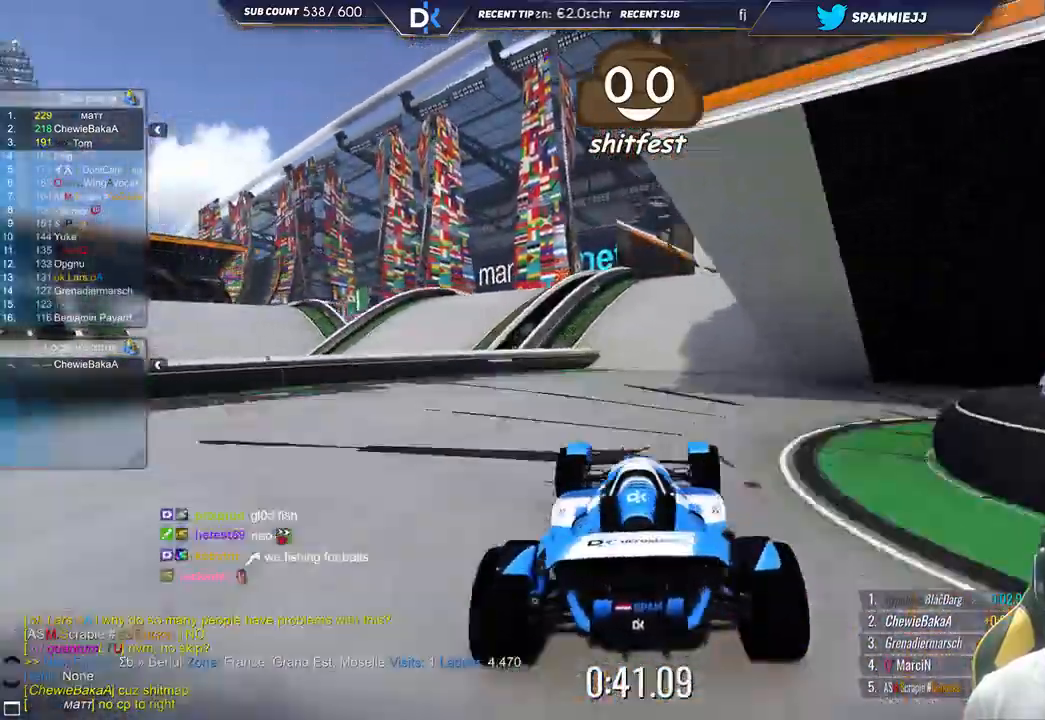
{"keys": ["right"], "events": [[200, "right", "down"], [417, "up", "up"]]}
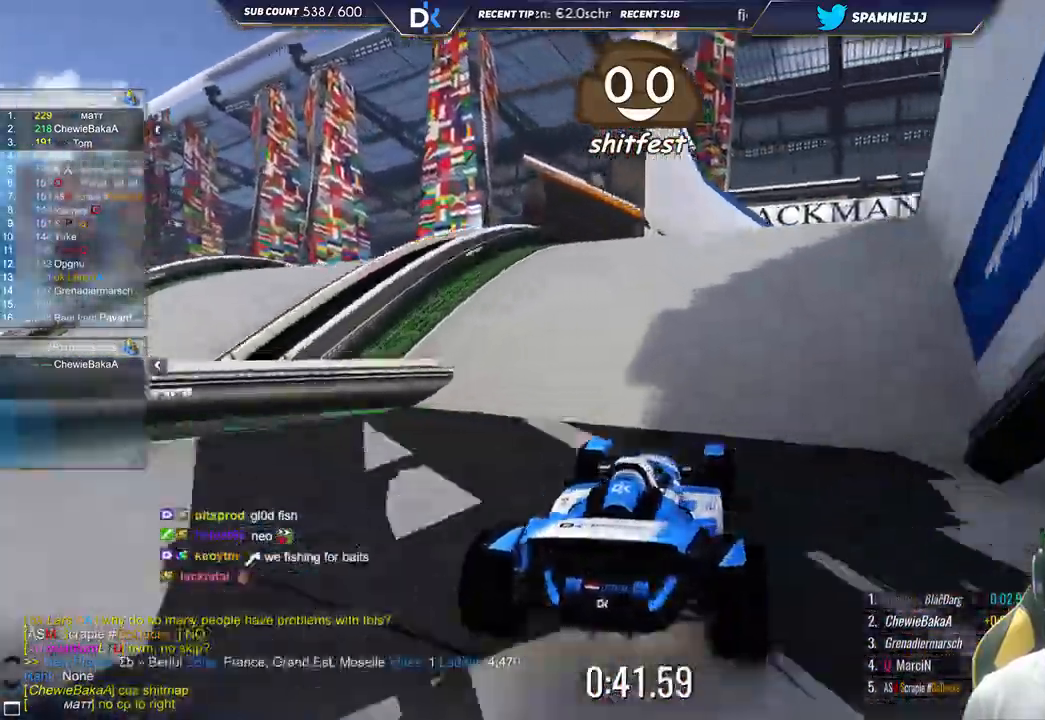
{"keys": ["up"], "events": [[200, "right", "up"], [217, "up", "down"]]}
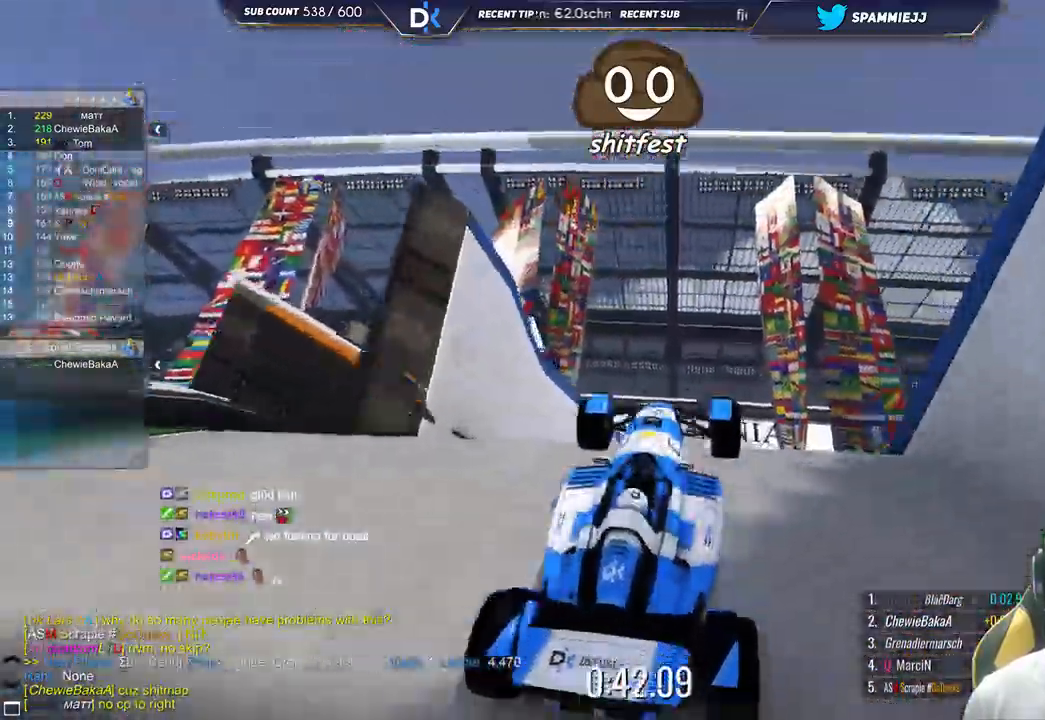
{"keys": [], "events": [[200, "up", "up"], [233, "right", "down"], [450, "right", "up"]]}
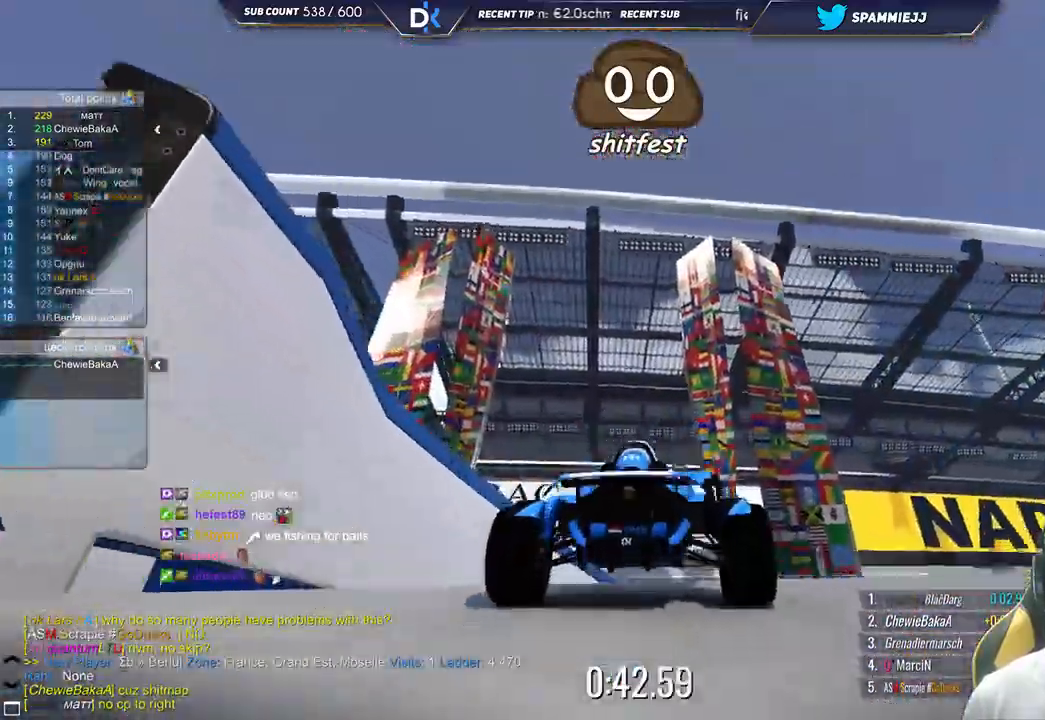
{"keys": ["right", "up"], "events": [[33, "up", "down"], [350, "right", "down"]]}
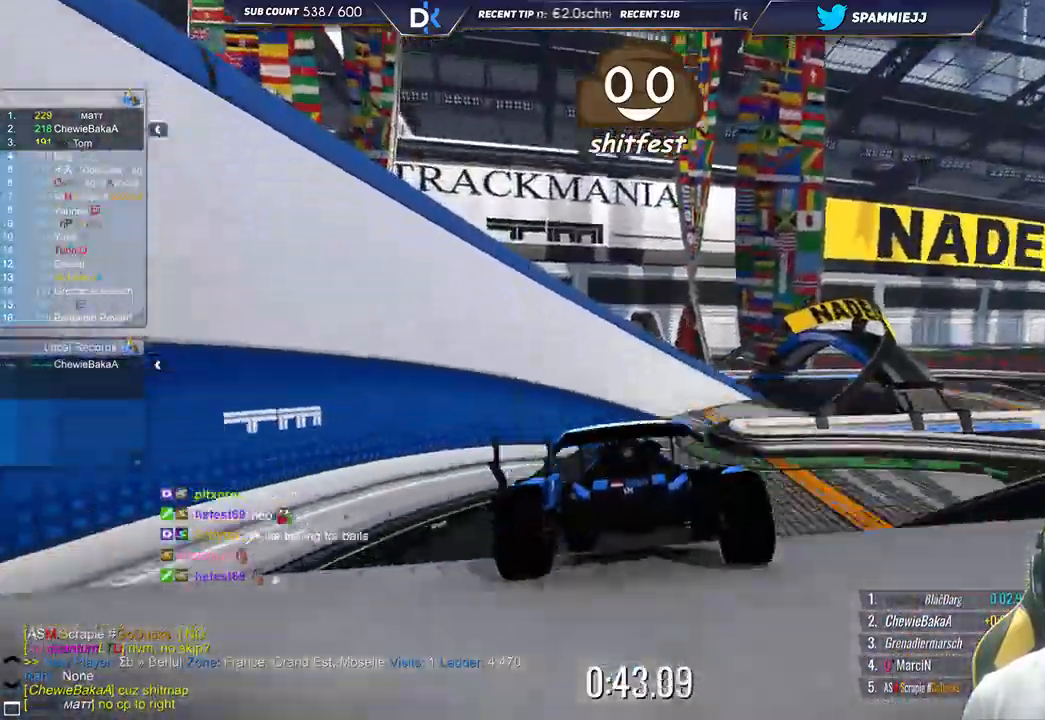
{"keys": ["up"], "events": [[133, "right", "up"], [167, "left", "down"], [200, "up", "up"], [500, "left", "up"], [500, "up", "down"]]}
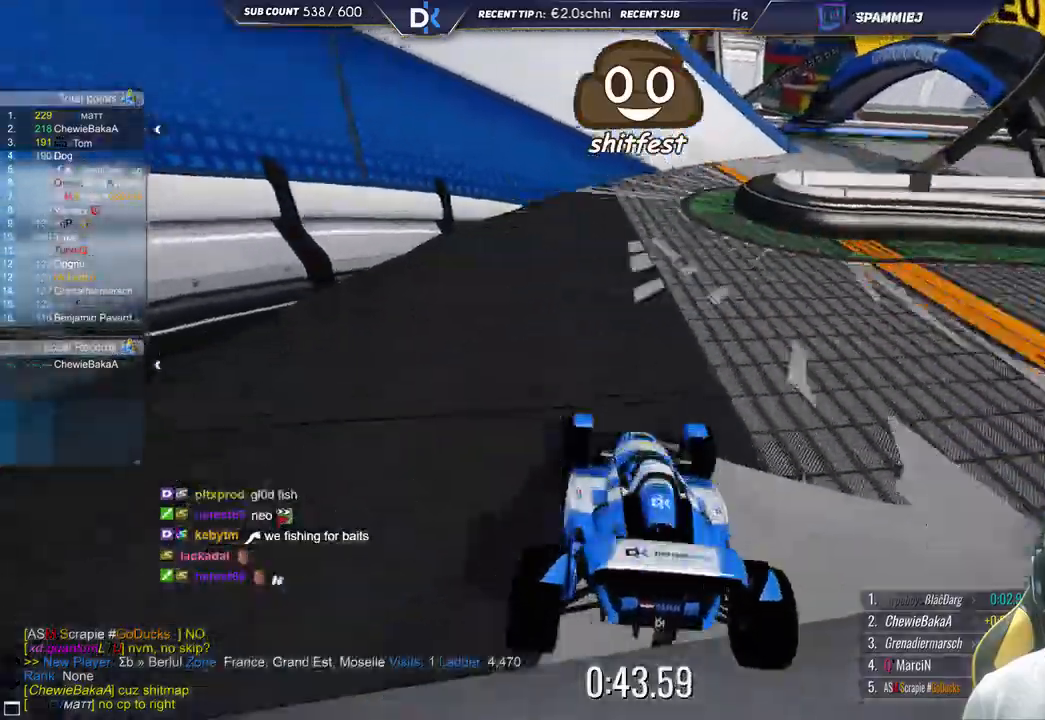
{"keys": ["right", "up"], "events": [[67, "right", "down"], [233, "up", "up"], [333, "up", "down"]]}
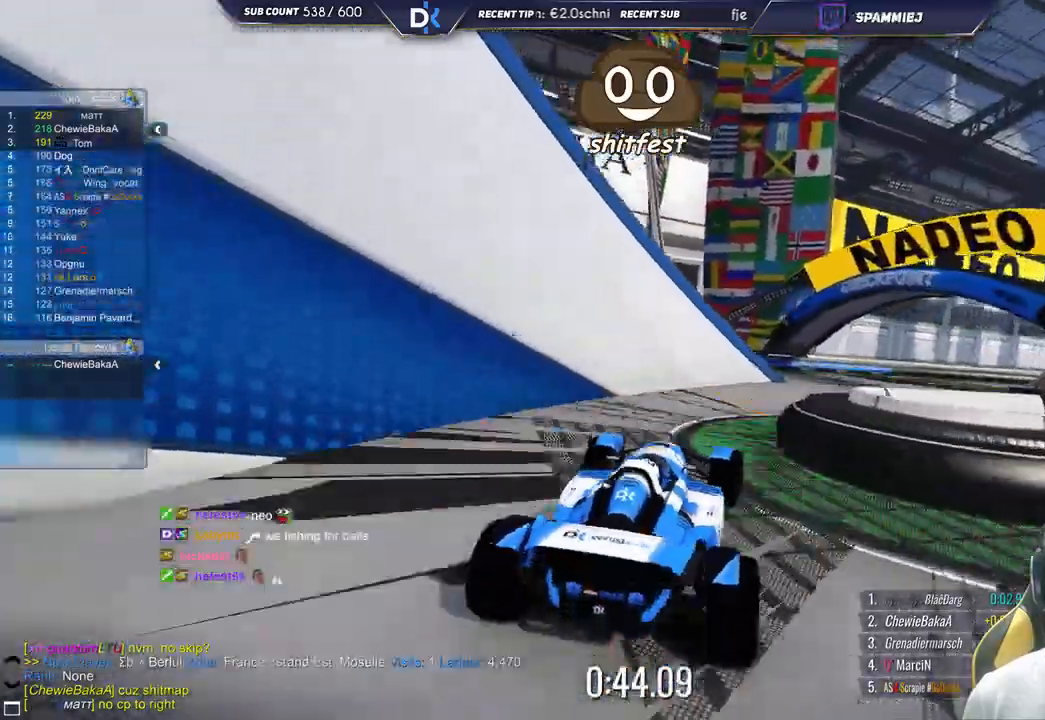
{"keys": ["right", "up"], "events": []}
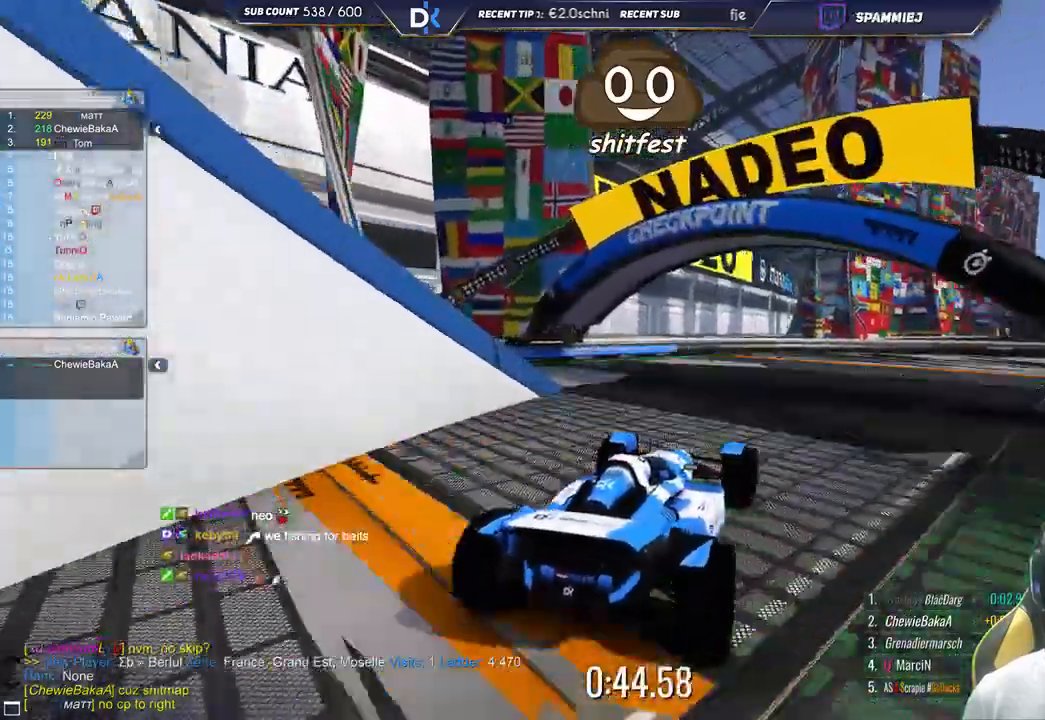
{"keys": ["right", "up"], "events": [[233, "right", "up"], [317, "right", "down"]]}
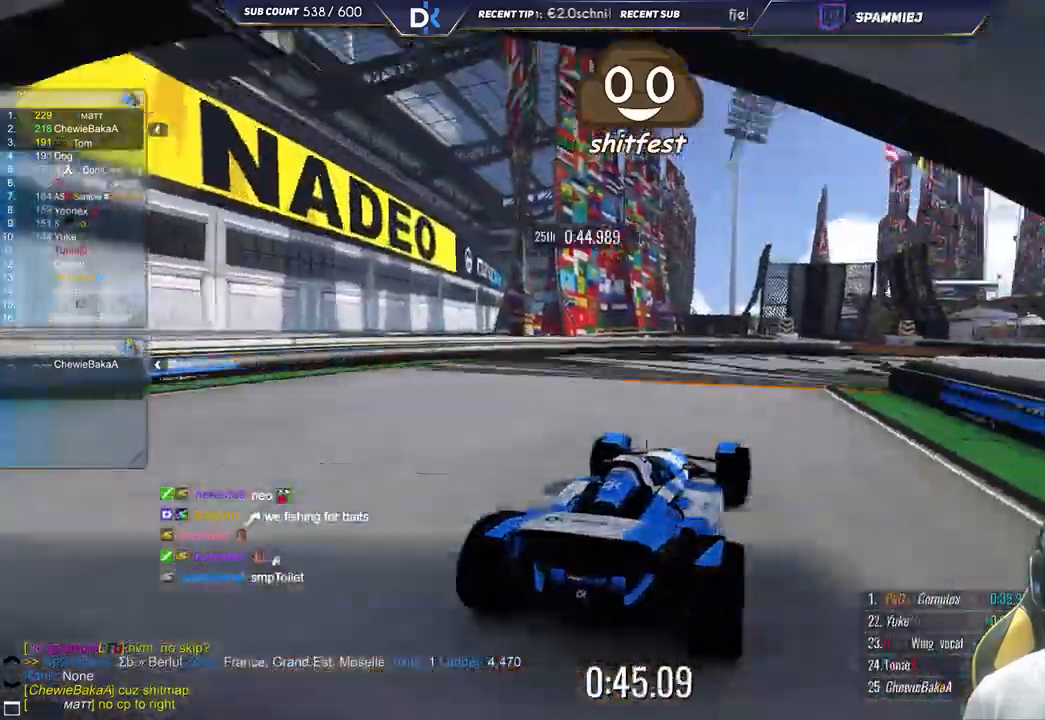
{"keys": ["right", "up"], "events": []}
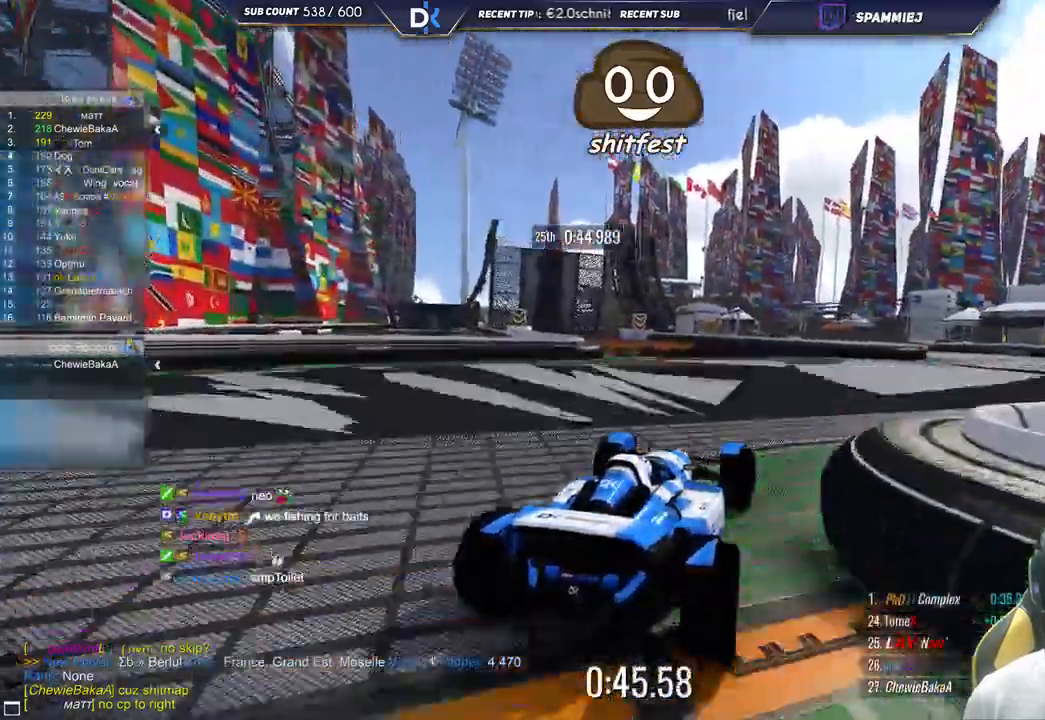
{"keys": ["left", "up"], "events": [[400, "right", "up"], [450, "left", "down"]]}
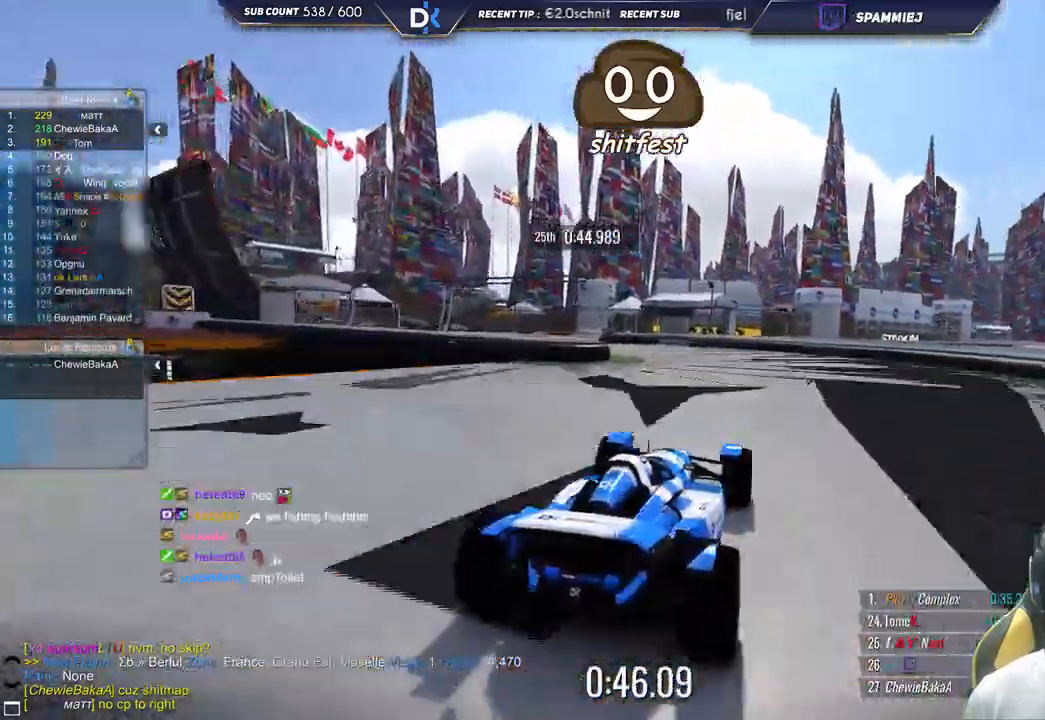
{"keys": ["left", "up"], "events": []}
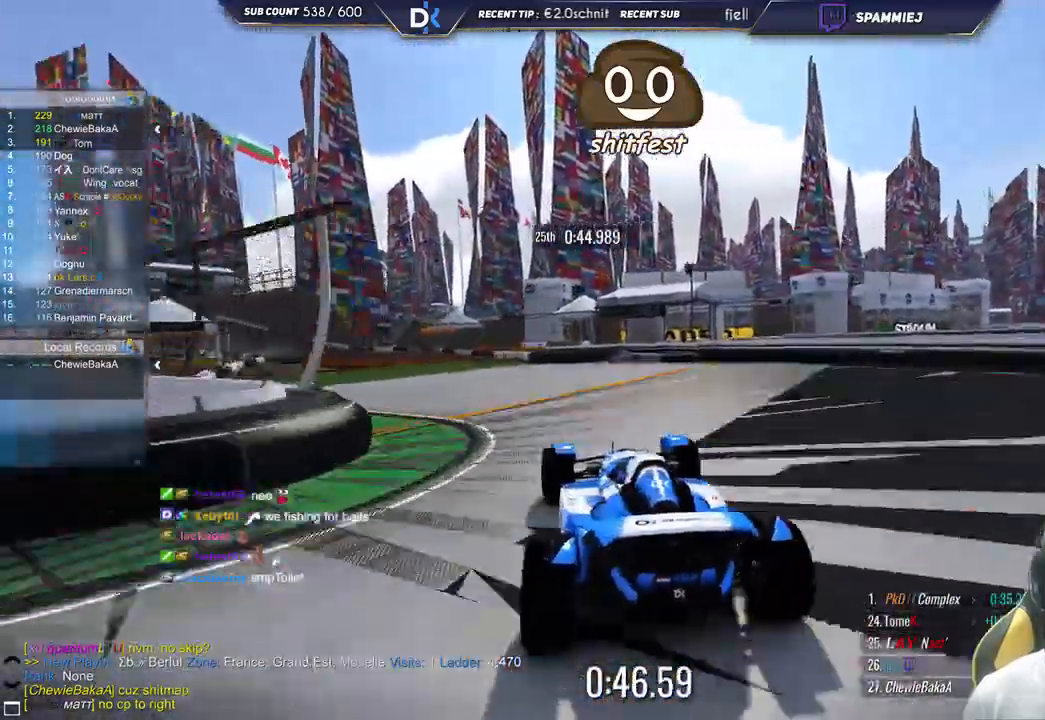
{"keys": ["up"], "events": [[400, "left", "up"]]}
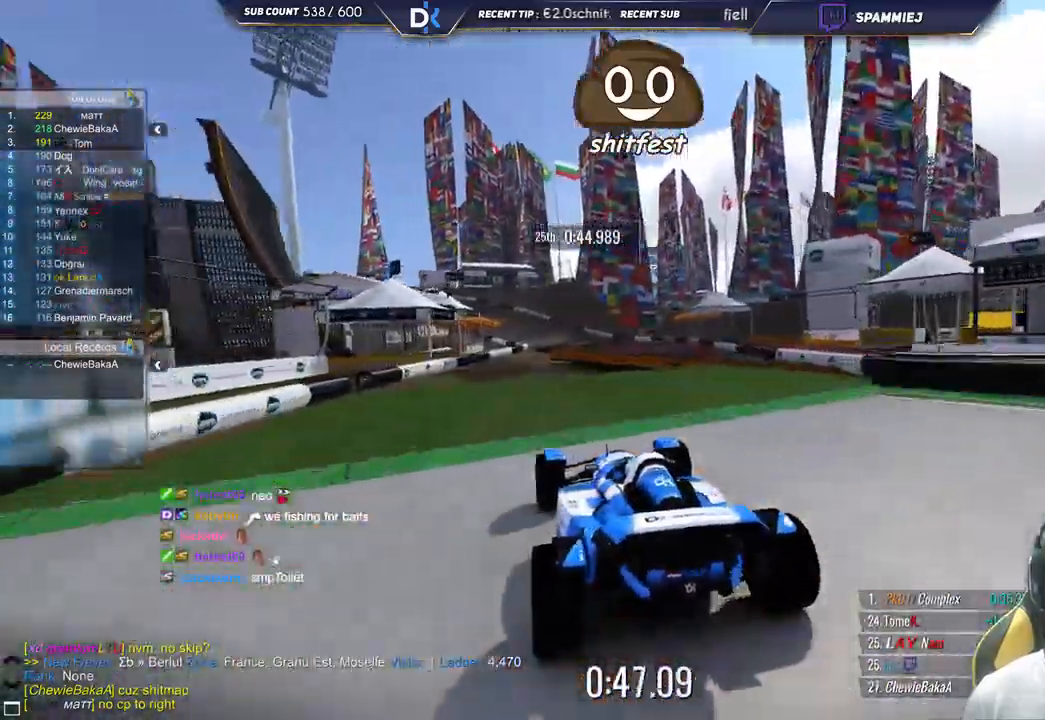
{"keys": [], "events": [[33, "right", "down"], [383, "right", "up"], [467, "up", "up"]]}
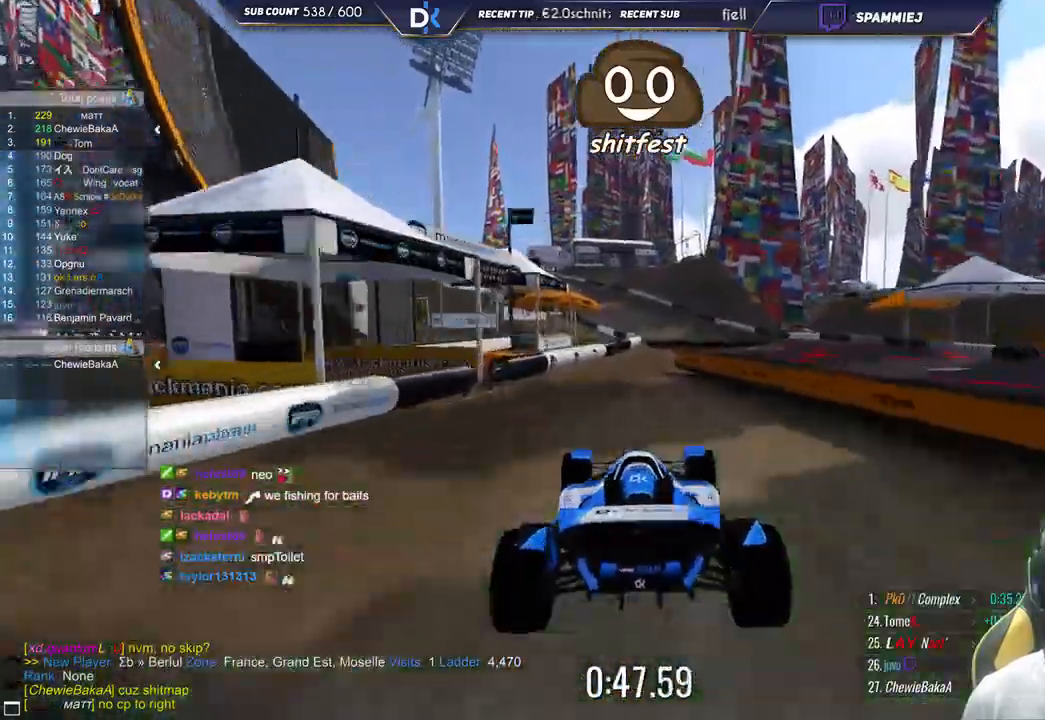
{"keys": ["right"], "events": [[17, "right", "down"], [33, "down", "down"], [100, "down", "up"], [367, "up", "down"], [500, "up", "up"]]}
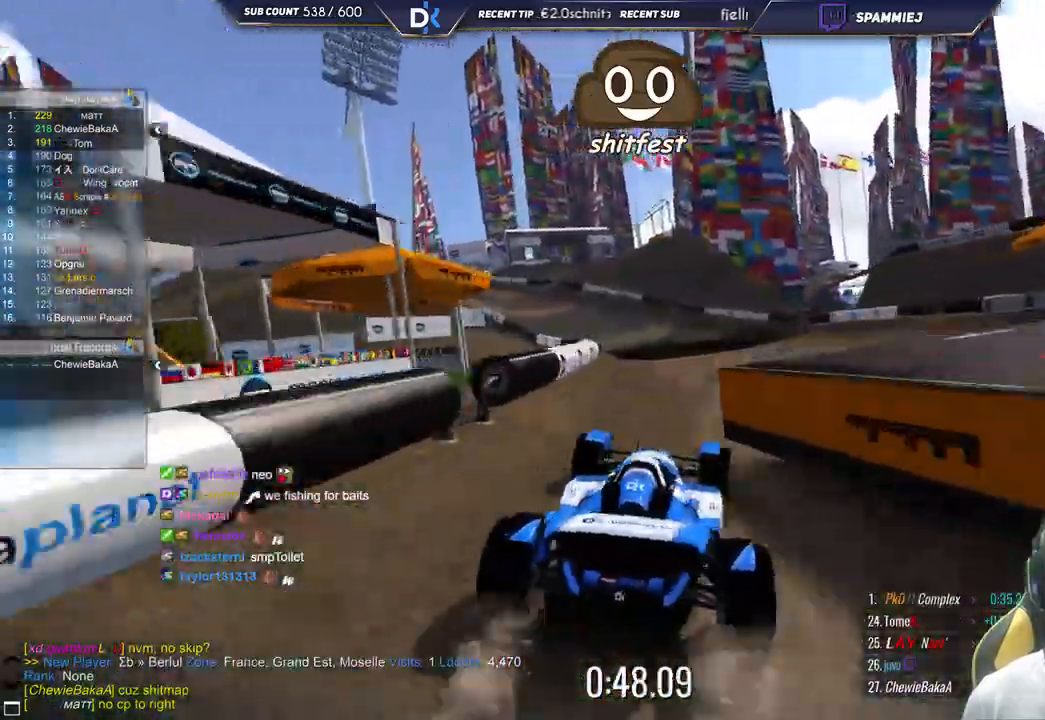
{"keys": ["left"], "events": [[67, "right", "up"], [133, "up", "down"], [167, "left", "down"], [433, "up", "up"]]}